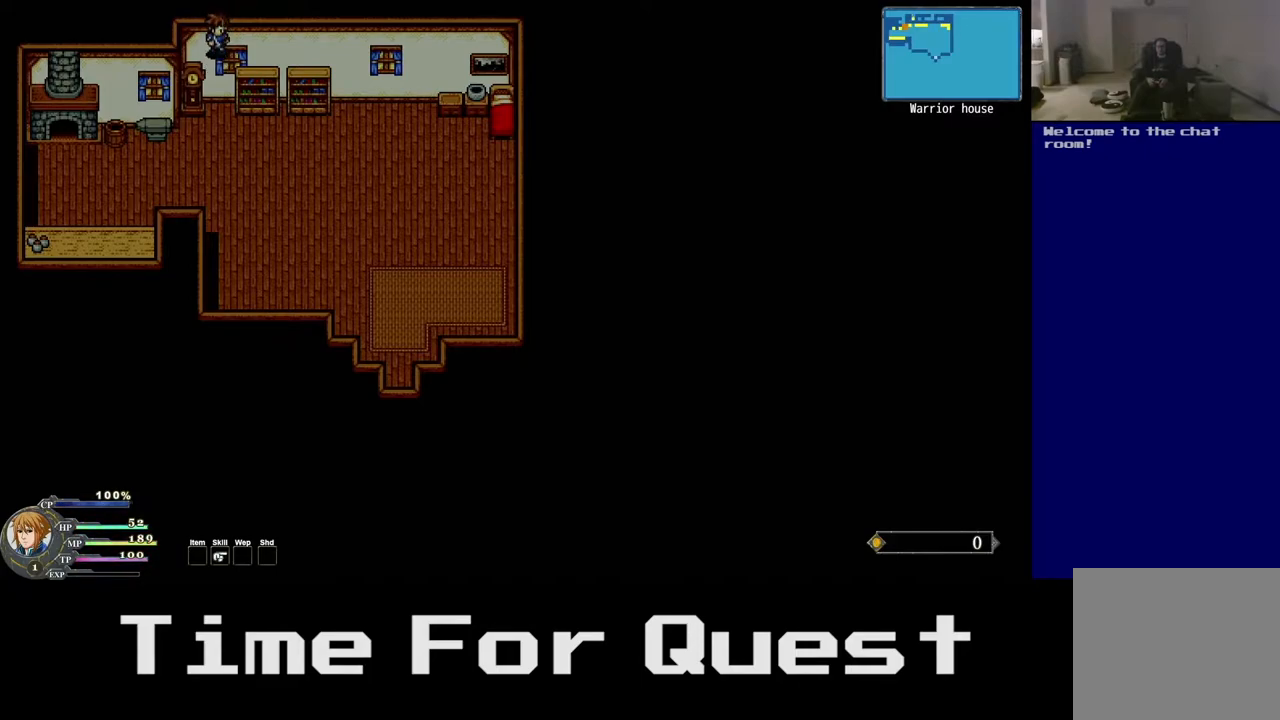
Gameplay with a controller (Xbox layout); each line is a JSON object with the inputs held at the frame after it. "events" lists button and stick changes between this image and that frame as [ms after this image, input, new state], when the widget could be followed in between. Not read: left_stick.
{"buttons": ["DPAD_DOWN"], "right_stick": "center", "events": [[267, "DPAD_LEFT", "down"], [417, "DPAD_LEFT", "up"]]}
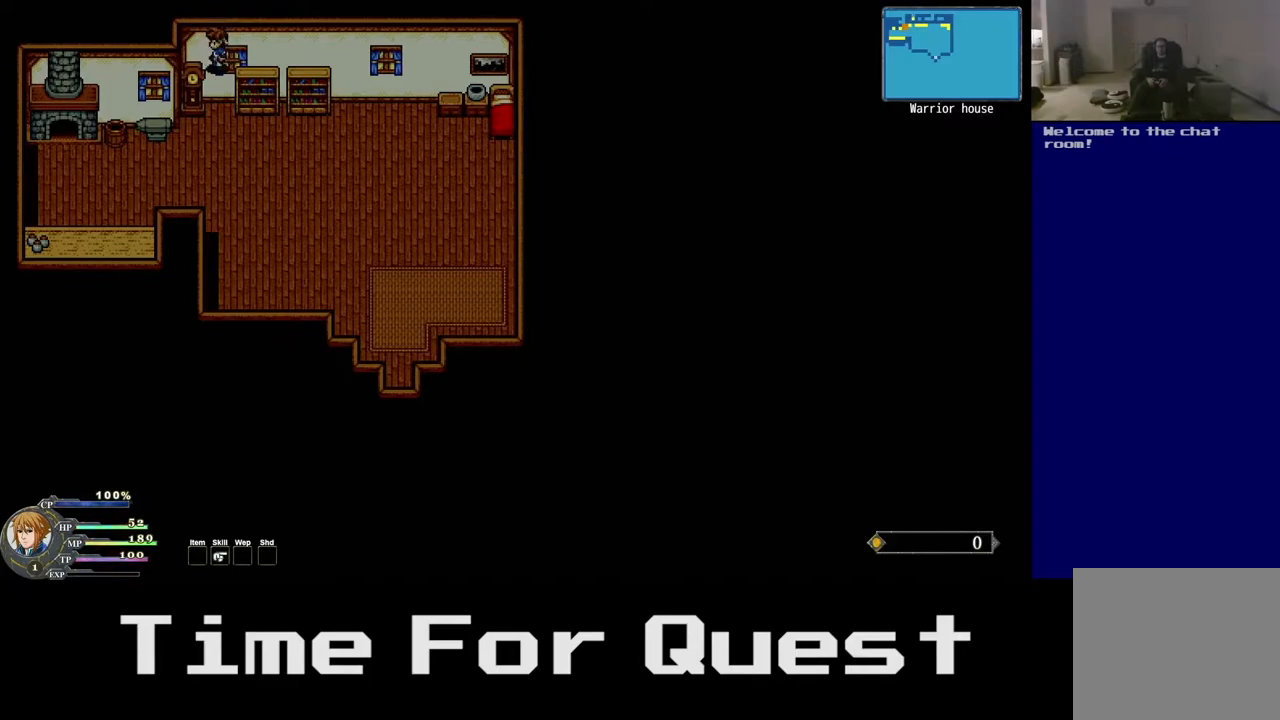
{"buttons": ["DPAD_DOWN"], "right_stick": "center", "events": []}
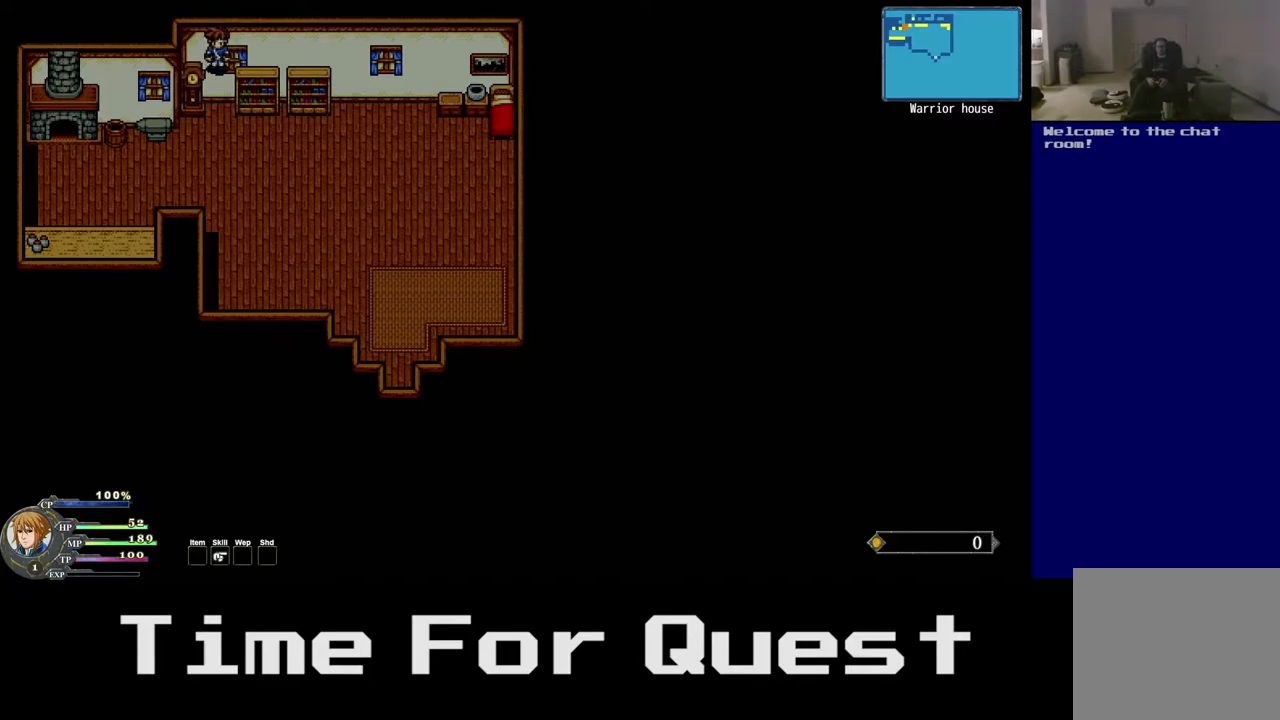
{"buttons": ["DPAD_DOWN", "DPAD_LEFT"], "right_stick": "center", "events": [[283, "DPAD_LEFT", "down"]]}
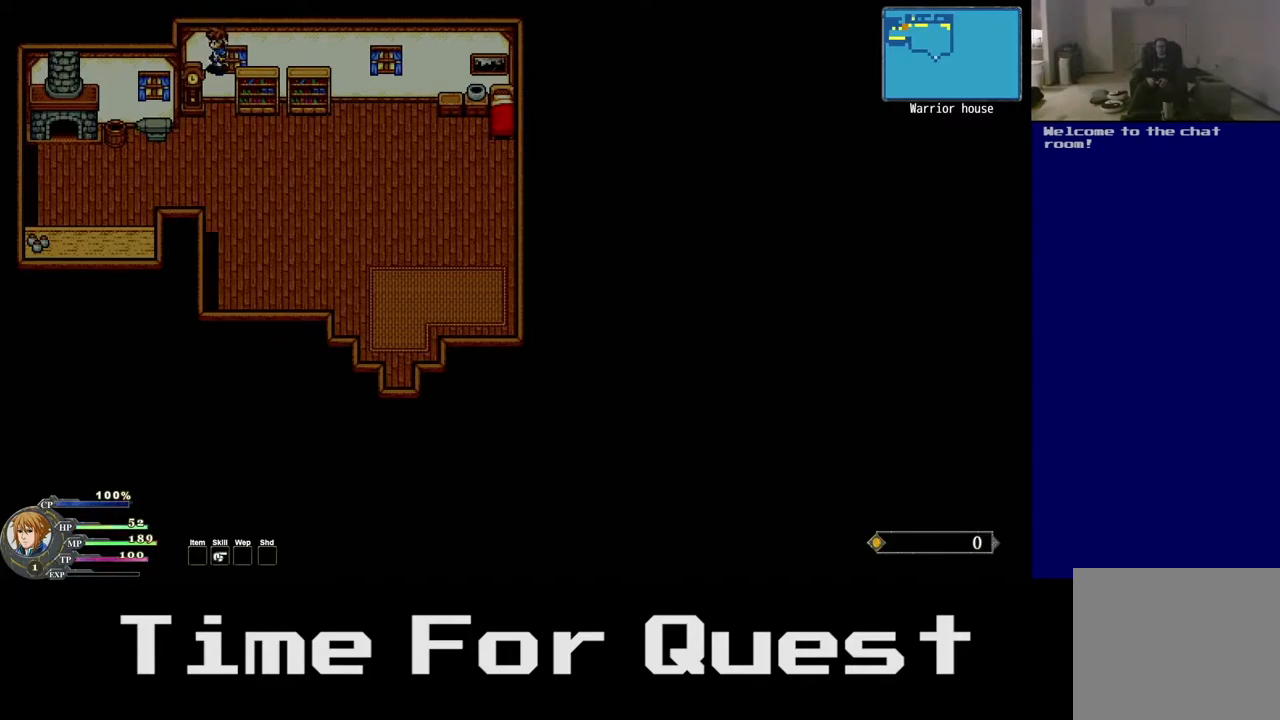
{"buttons": ["DPAD_LEFT"], "right_stick": "center", "events": [[33, "DPAD_DOWN", "up"], [333, "DPAD_UP", "down"], [483, "DPAD_UP", "up"]]}
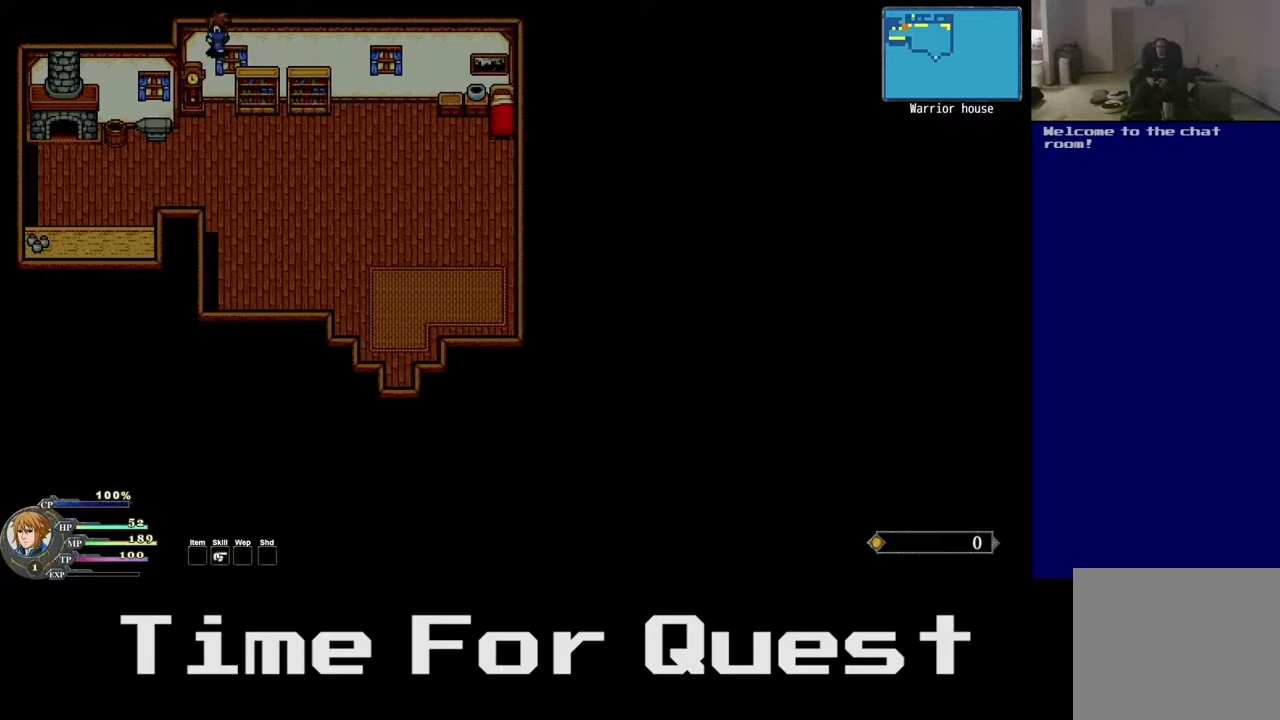
{"buttons": ["DPAD_LEFT"], "right_stick": "center", "events": []}
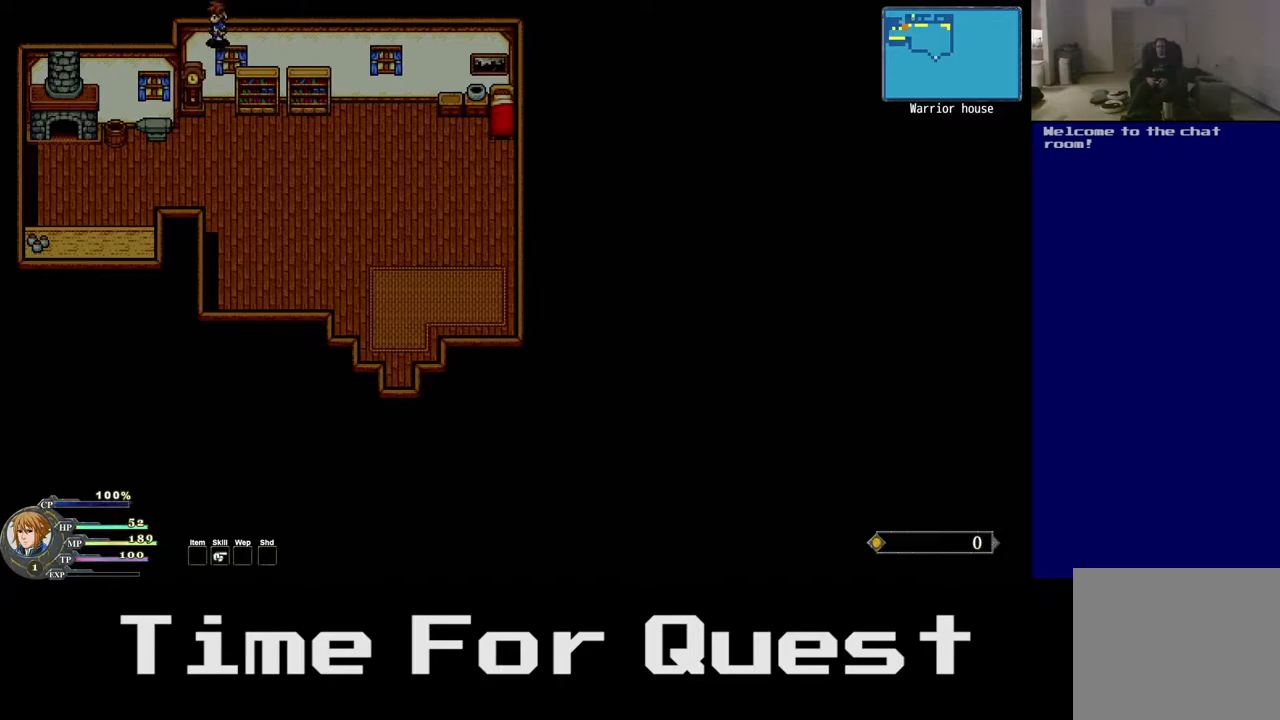
{"buttons": ["DPAD_LEFT"], "right_stick": "center", "events": [[117, "DPAD_UP", "down"], [283, "DPAD_UP", "up"]]}
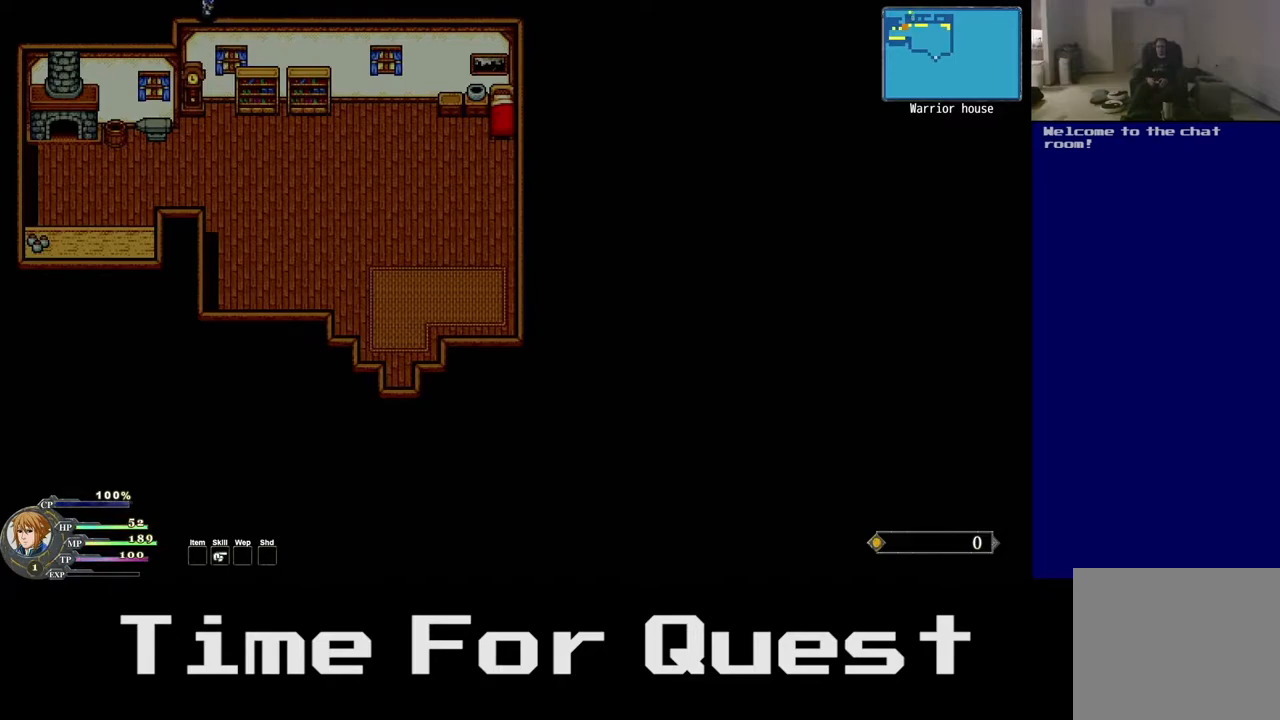
{"buttons": ["DPAD_DOWN", "DPAD_LEFT"], "right_stick": "center", "events": [[500, "DPAD_DOWN", "down"]]}